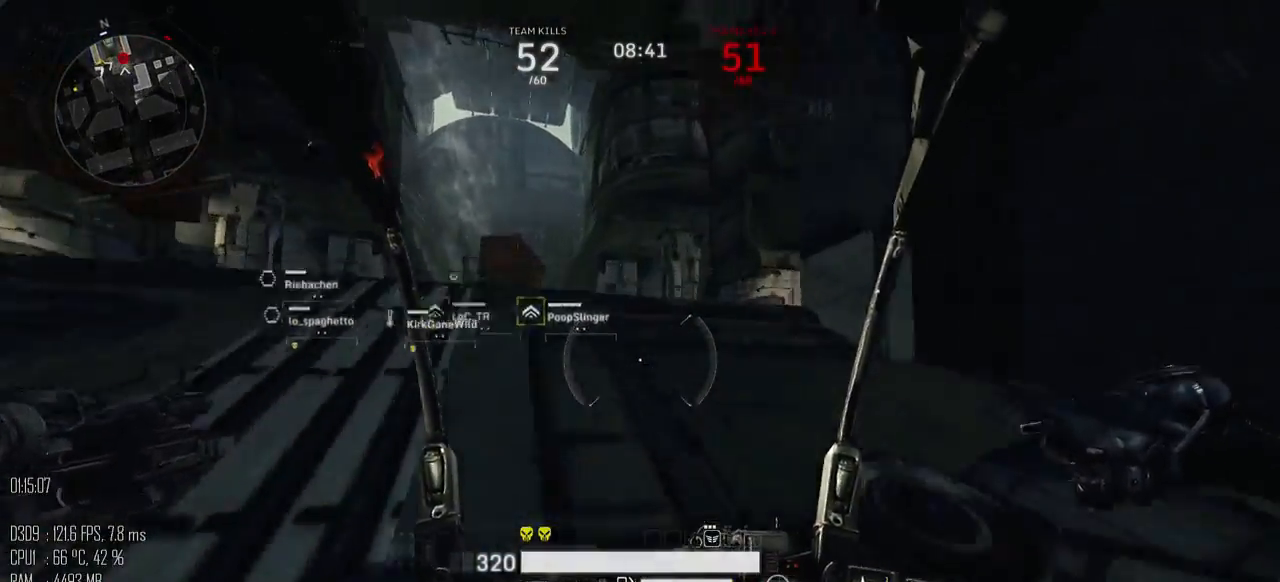
Gameplay with keyboard and mouse; each line is a JSON object with the keys and mouse buttons held at the frame after it. "events" lists presses ("down") and releases ("up") of ".", "/", "0", "1", "2", "3", "4", "5", "6", "7", "8", "9", "a", "alt", "b", "backslash", "backspace", "c", "caps_lock", "comma", "ctrl", "d", "e", "equals", "escape", "f", "g", "h", "i", "j", "k", "l", "lbracket", "m", "minus", "n", "o", "p", "q", "quote", "r", "rbracket", "return", "s", "semicolon", "shift_l", "shift_r", "space", "super", "t", "tab", "u", "v", "w", "x", "y", "z", "mouse_left", "mouse_right", "mouse_mb4" and "mouse_mb5" between this image and that frame as [ms after this image, input, new state], when the widget could be followed in between. "mouse_left", "mouse_right", "mouse_mb4", "mouse_mb5" = the "left", "right", "mb4", "mb5" buttons of the "mouse" list. No other keys are recorded. "mouse_move" is the direction in which the mouse moves at that frame (one of eight, or "still"), when it could be read.
{"keys": ["space", "w"], "mouse": [], "mouse_move": "down-left", "events": [[67, "space", "down"], [200, "shift_l", "up"], [250, "a", "up"]]}
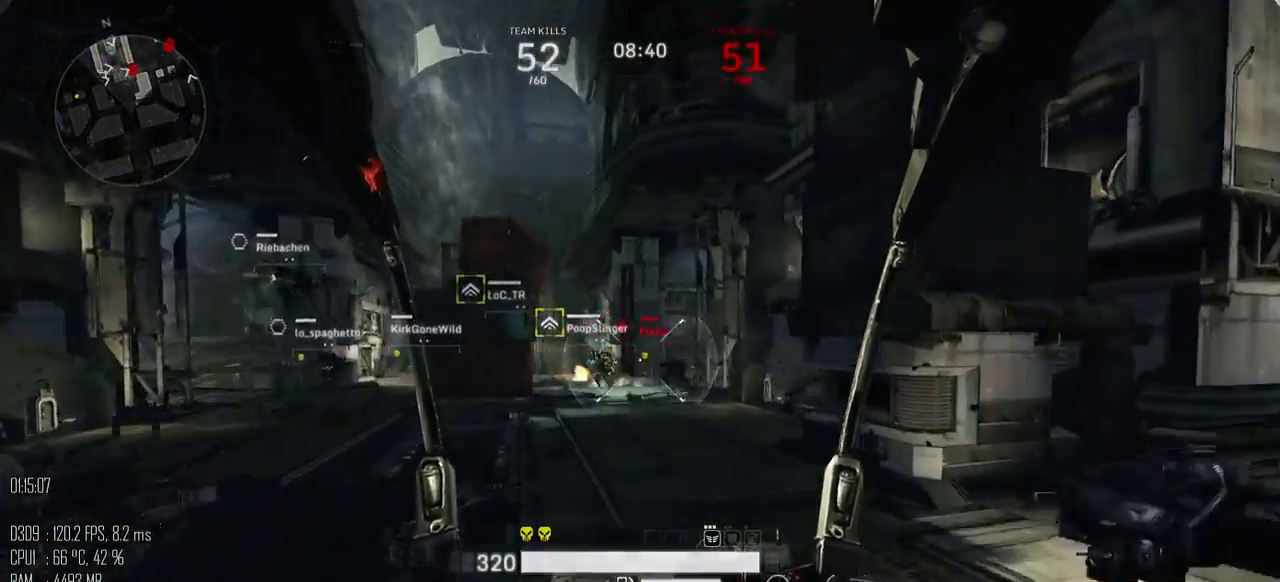
{"keys": ["w"], "mouse": [], "mouse_move": "down-right", "events": [[200, "a", "down"], [234, "mouse_left", "down"], [300, "mouse_left", "up"], [367, "space", "up"], [434, "a", "up"]]}
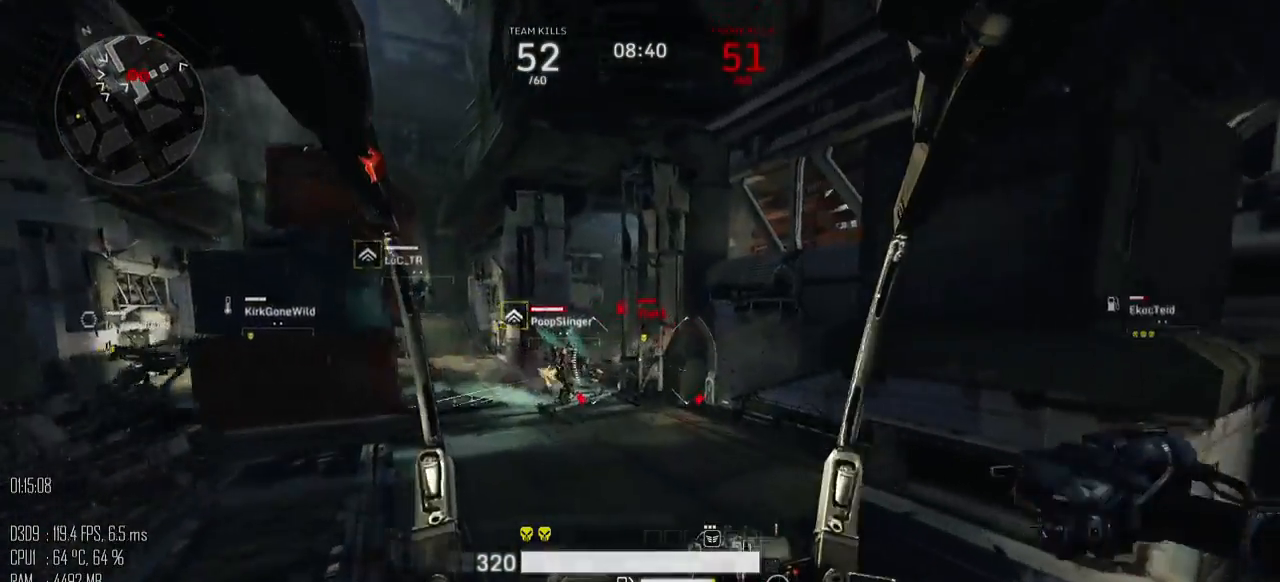
{"keys": ["d"], "mouse": [], "mouse_move": "right", "events": [[217, "d", "down"], [250, "w", "up"], [317, "shift_l", "down"], [400, "shift_l", "up"]]}
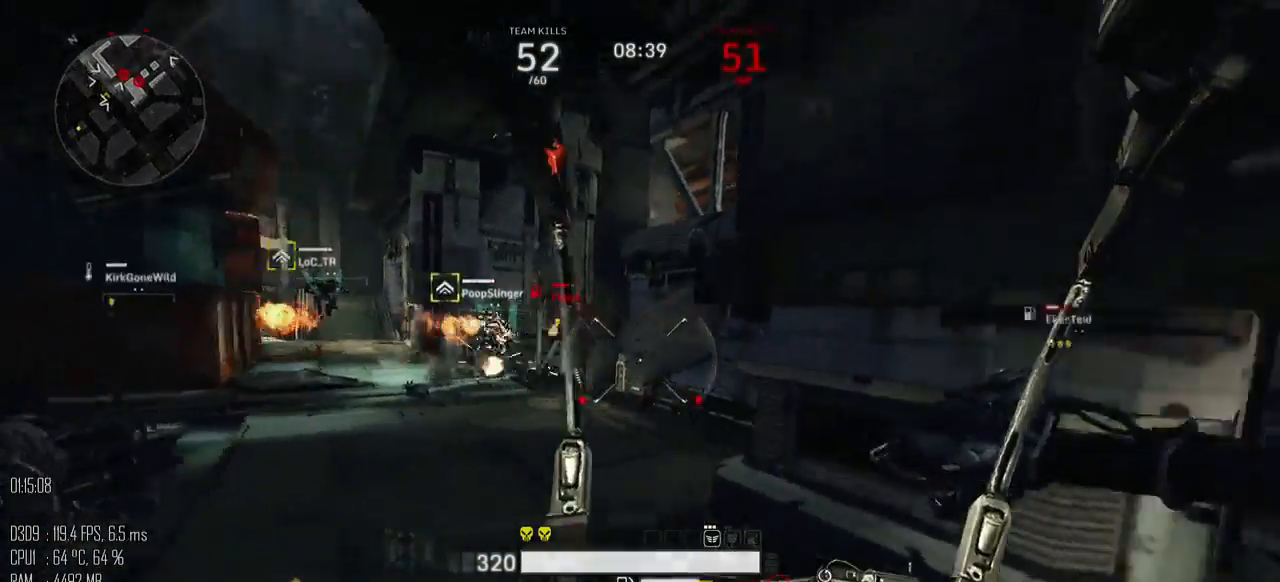
{"keys": ["d", "w"], "mouse": [], "mouse_move": "right", "events": [[200, "w", "down"]]}
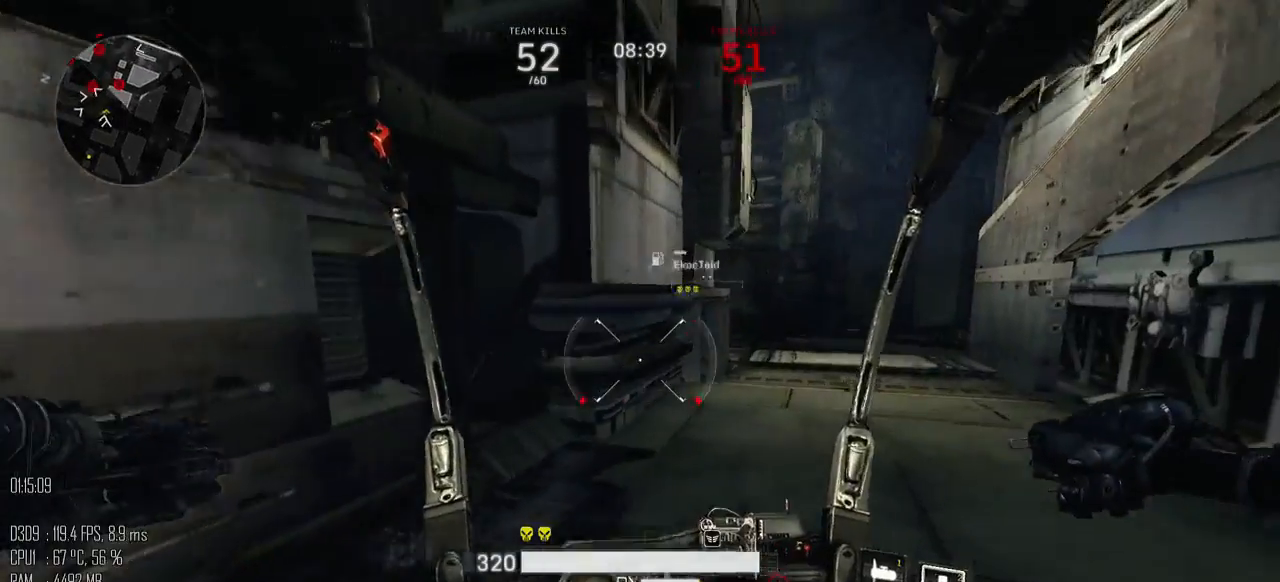
{"keys": ["d", "w"], "mouse": [], "mouse_move": "left", "events": []}
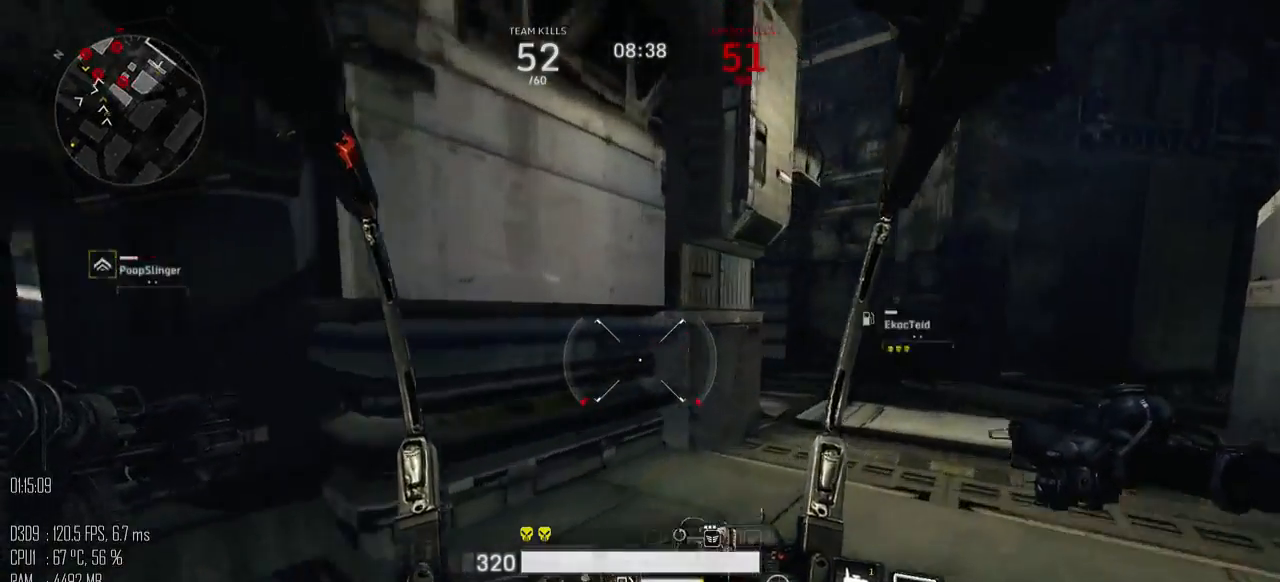
{"keys": ["d", "w"], "mouse": [], "mouse_move": "left", "events": []}
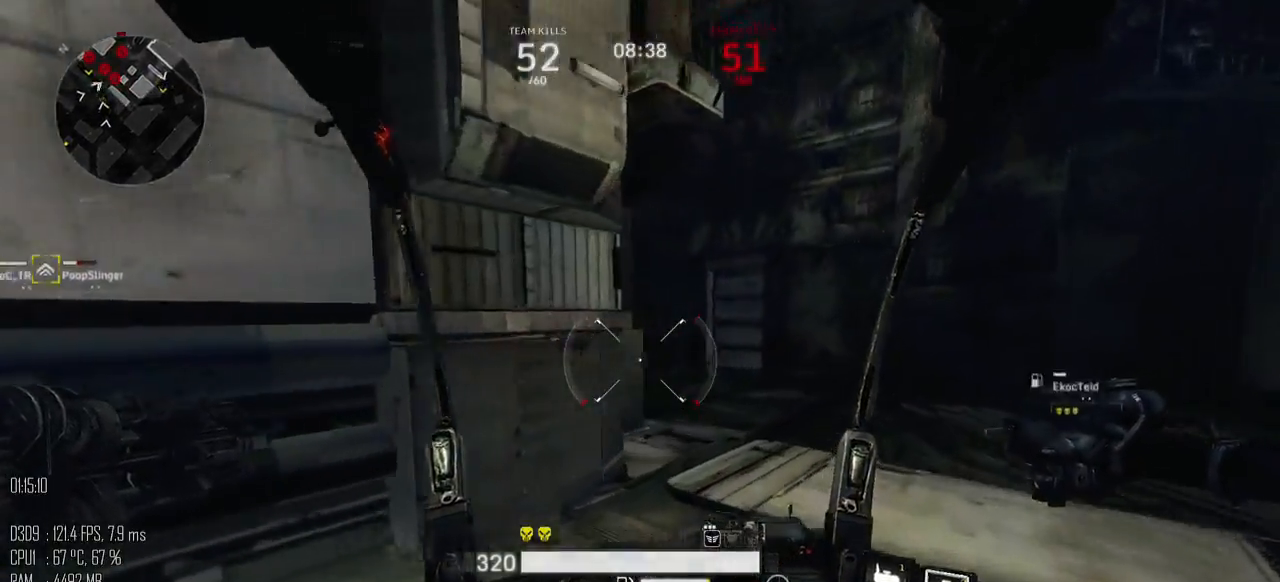
{"keys": ["d", "w"], "mouse": [], "mouse_move": "left", "events": []}
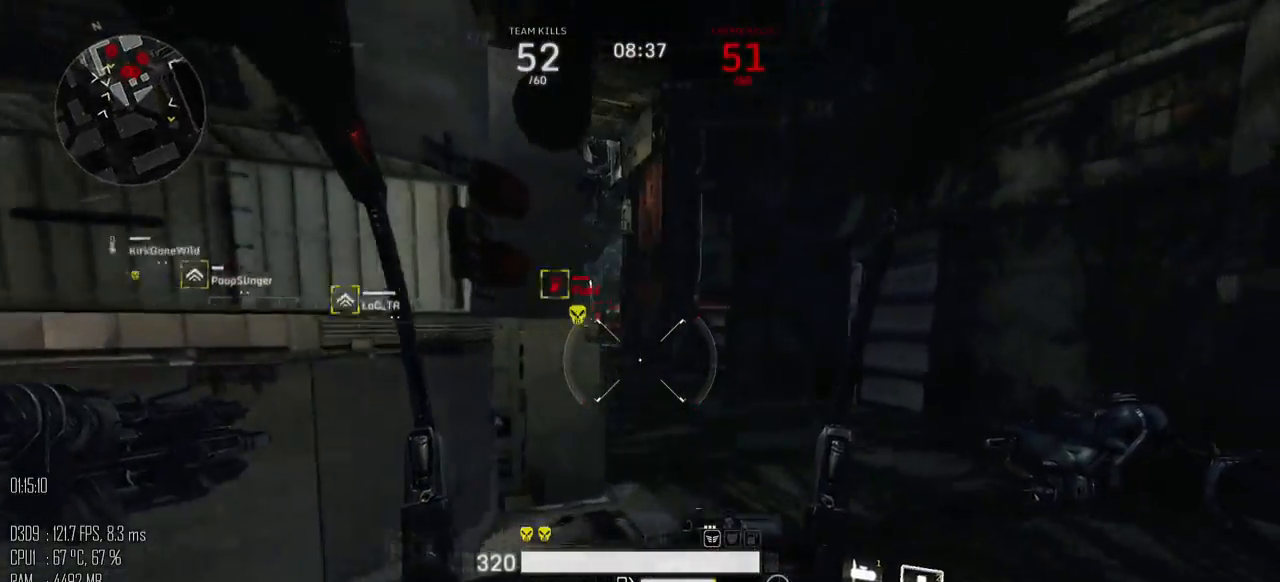
{"keys": ["w"], "mouse": [], "mouse_move": "up-left", "events": [[484, "d", "up"]]}
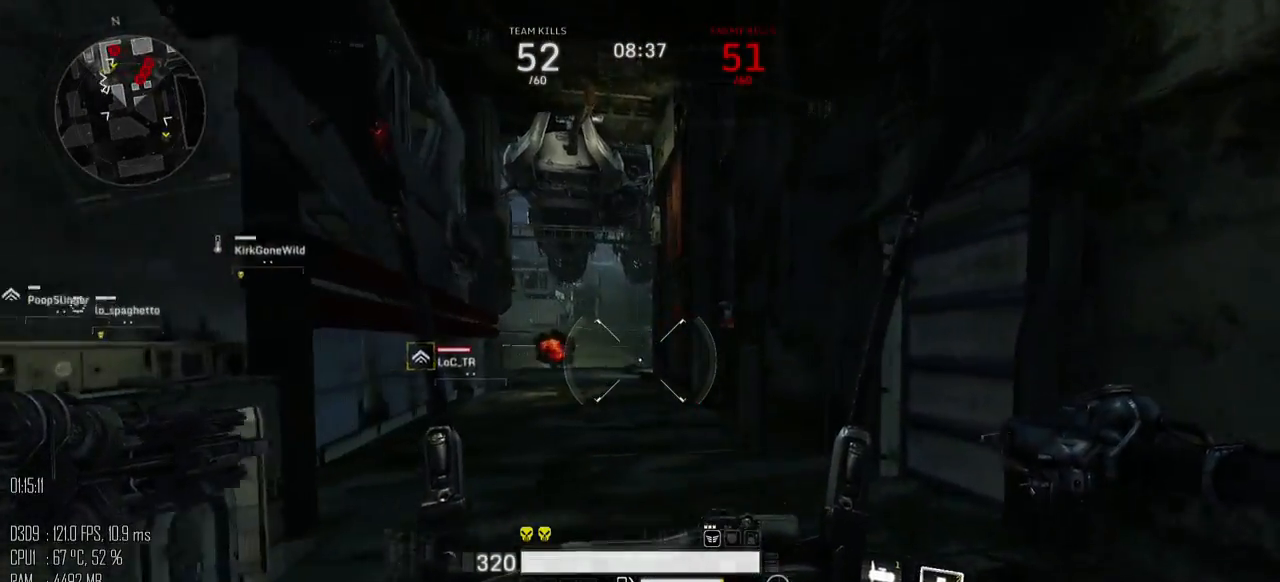
{"keys": ["a", "w"], "mouse": [], "mouse_move": "right", "events": [[367, "a", "down"]]}
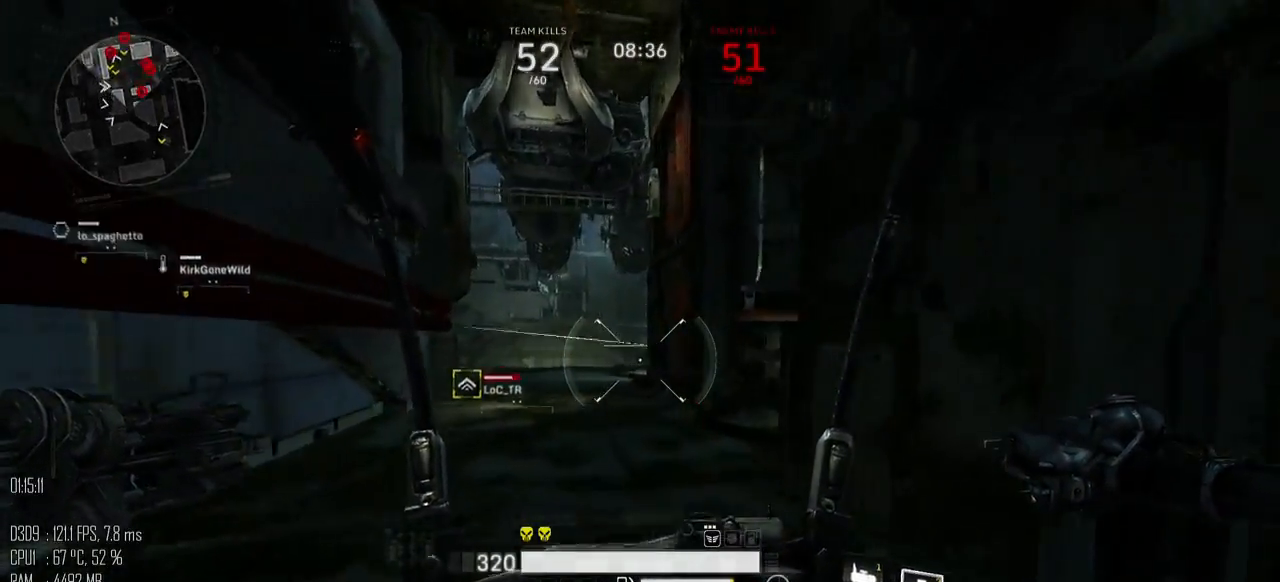
{"keys": ["a", "w"], "mouse": [], "mouse_move": "right", "events": [[184, "a", "up"], [417, "a", "down"]]}
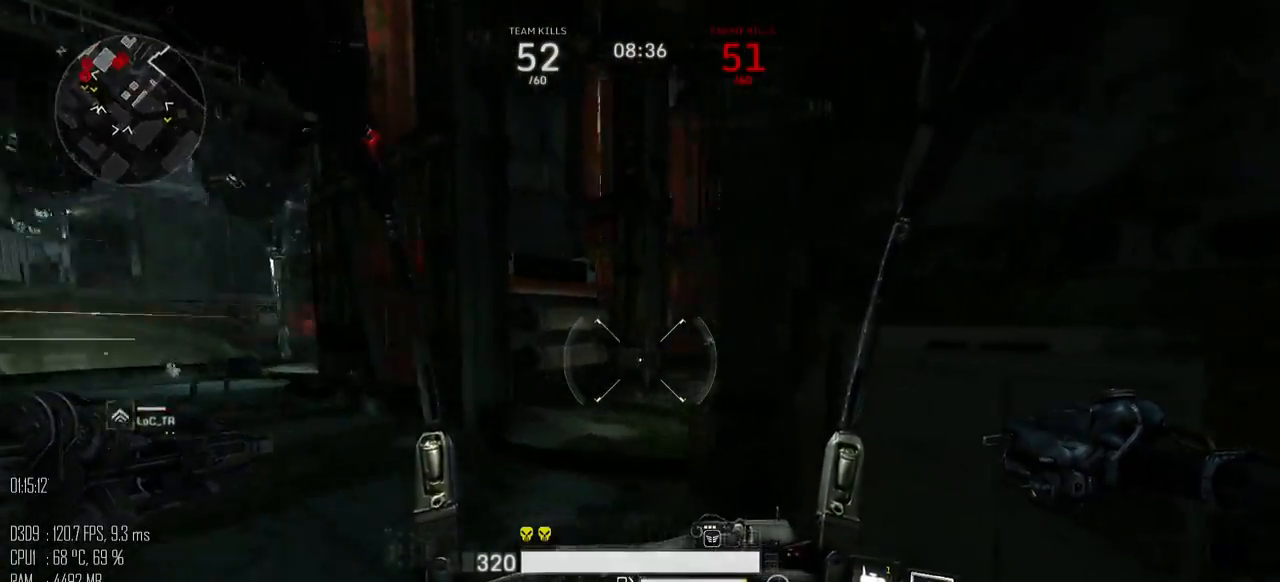
{"keys": ["a"], "mouse": [], "mouse_move": "right", "events": [[417, "w", "up"]]}
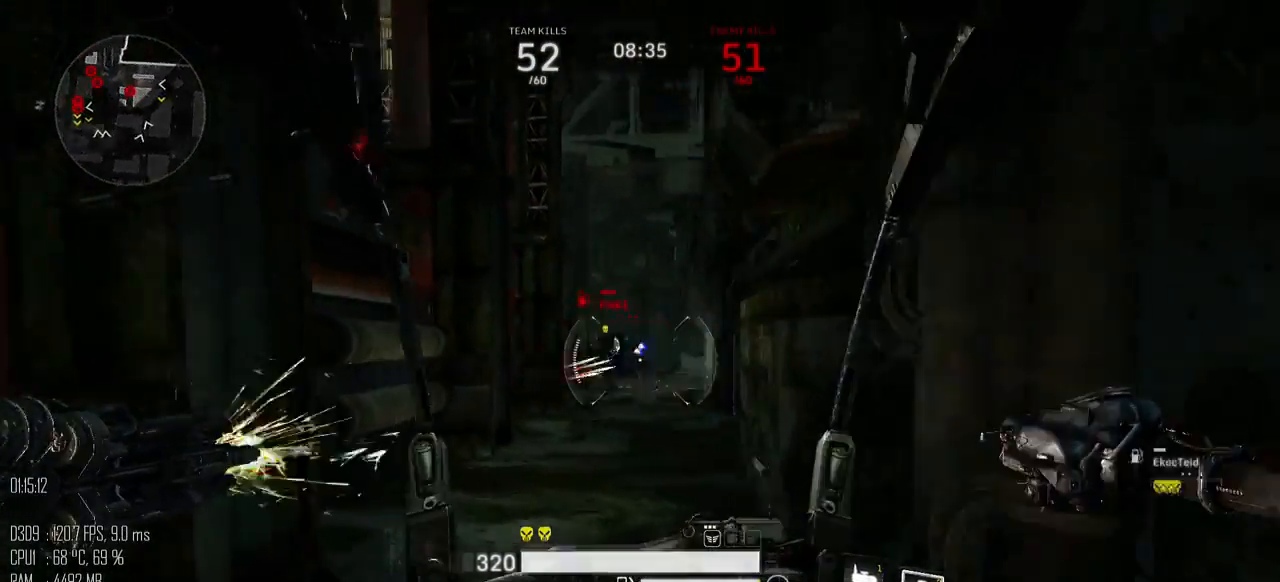
{"keys": ["d"], "mouse": [], "mouse_move": "down-left", "events": [[17, "d", "down"], [17, "mouse_left", "down"], [17, "s", "down"], [50, "a", "up"], [50, "mouse_left", "up"], [234, "mouse_right", "down"], [267, "mouse_right", "up"], [500, "s", "up"]]}
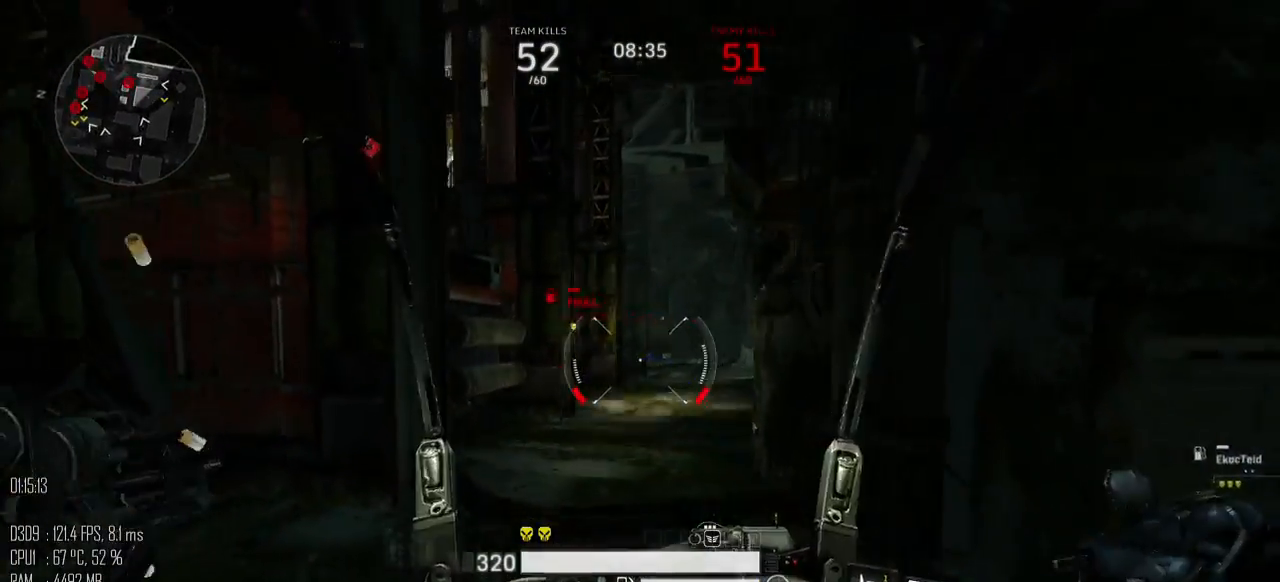
{"keys": ["a", "s"], "mouse": [], "mouse_move": "left", "events": [[117, "shift_l", "down"], [217, "shift_l", "up"], [250, "mouse_right", "down"], [317, "mouse_right", "up"], [350, "s", "down"], [467, "a", "down"], [500, "d", "up"]]}
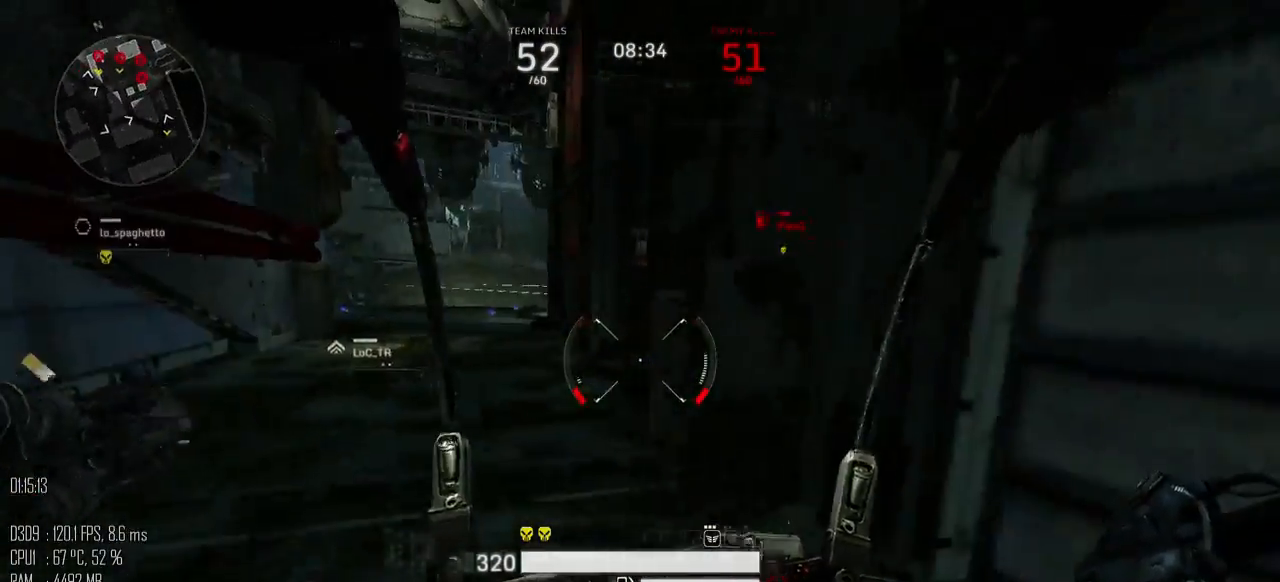
{"keys": ["w"], "mouse": [], "mouse_move": "up", "events": [[200, "s", "up"], [300, "w", "down"], [417, "a", "up"]]}
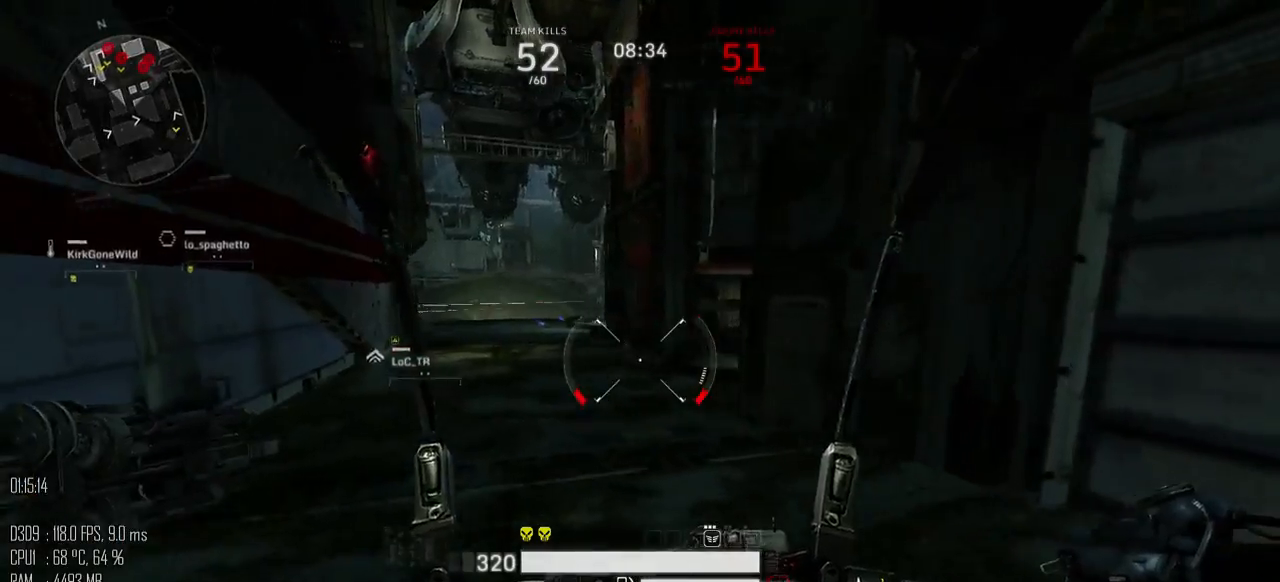
{"keys": ["a", "w"], "mouse": [], "mouse_move": "right", "events": [[150, "d", "down"], [284, "d", "up"], [334, "a", "down"]]}
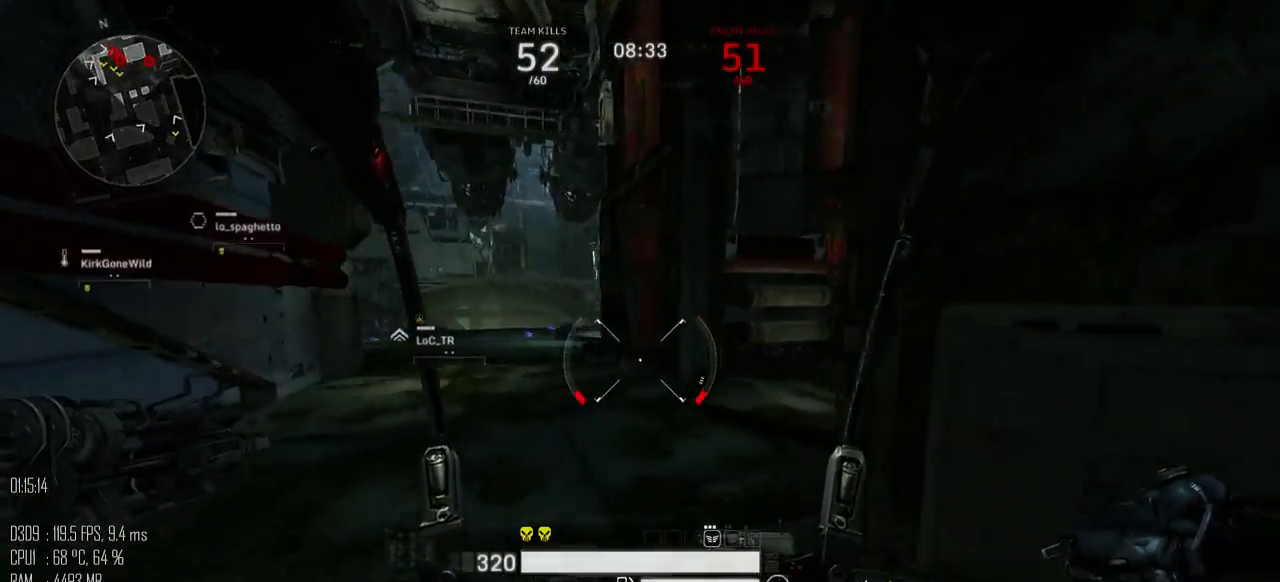
{"keys": ["w"], "mouse": [], "mouse_move": "right", "events": [[250, "a", "up"]]}
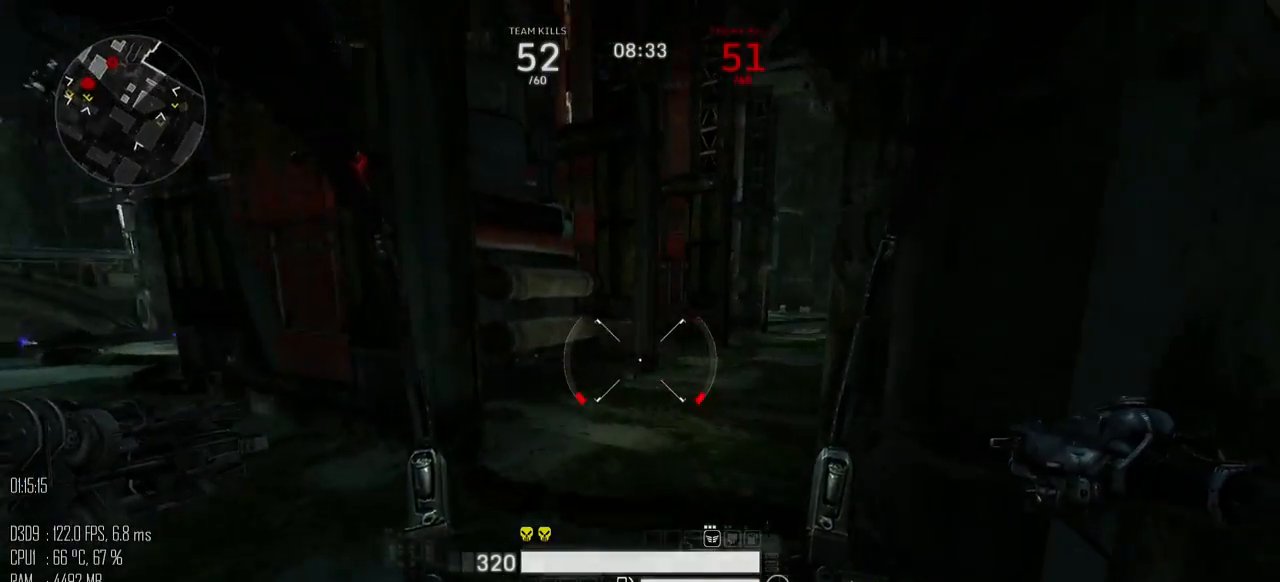
{"keys": ["w"], "mouse": [], "mouse_move": "right", "events": []}
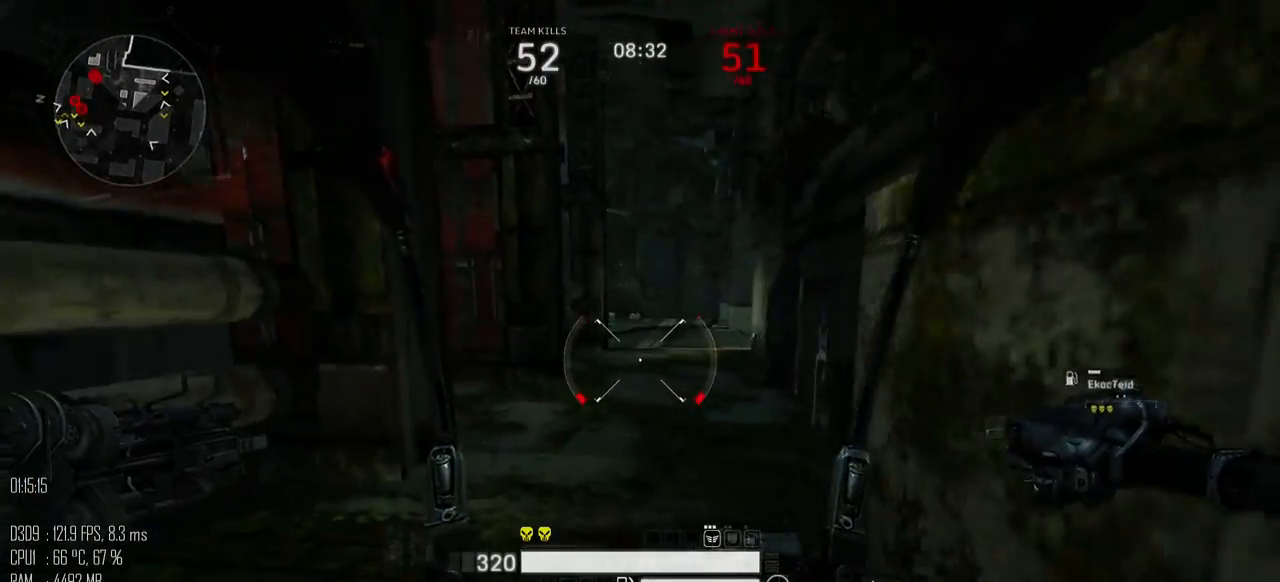
{"keys": ["d", "w"], "mouse": [], "mouse_move": "left", "events": [[284, "d", "down"]]}
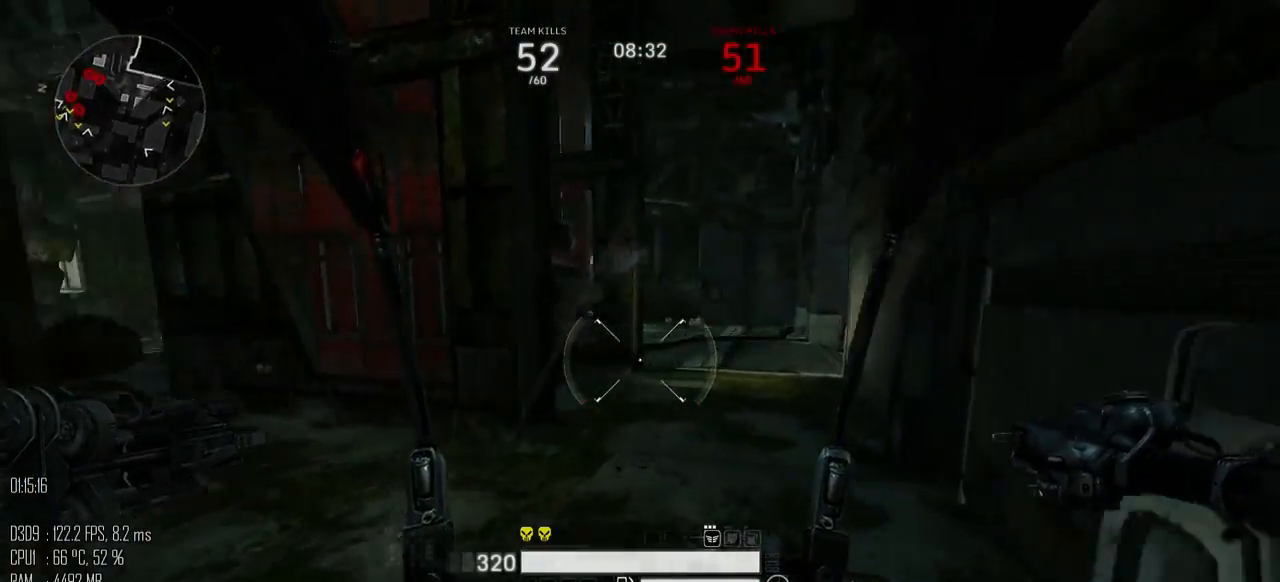
{"keys": ["d", "w"], "mouse": [], "mouse_move": "left", "events": [[34, "d", "up"], [100, "d", "down"]]}
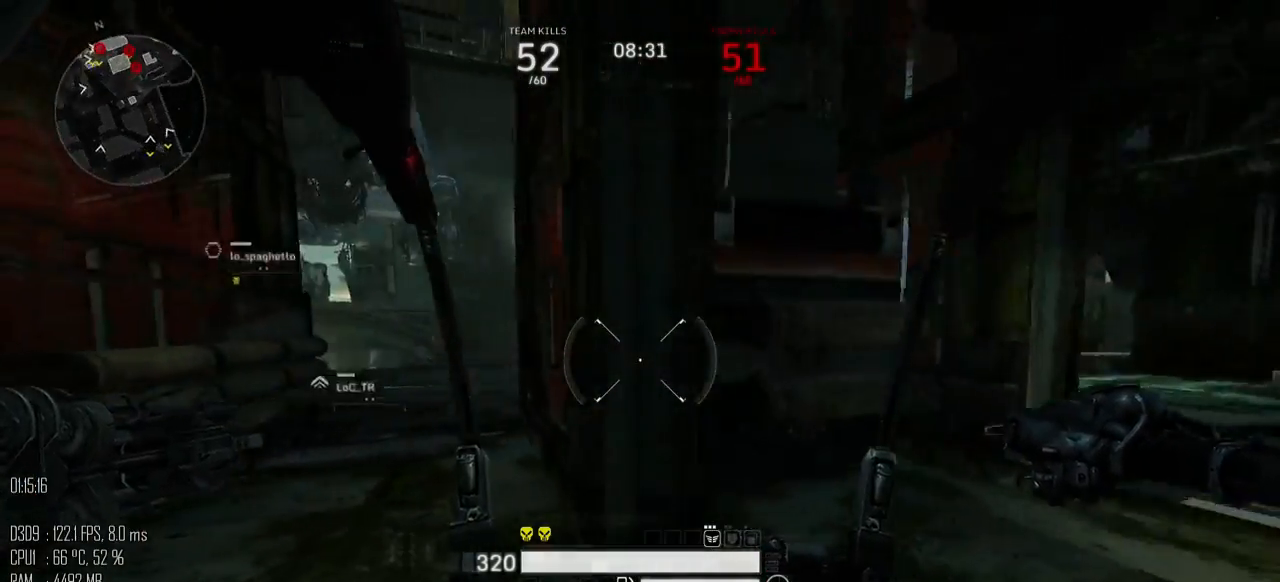
{"keys": ["d", "w"], "mouse": [], "mouse_move": "right", "events": [[84, "w", "up"], [150, "shift_l", "down"], [217, "shift_l", "up"], [334, "w", "down"]]}
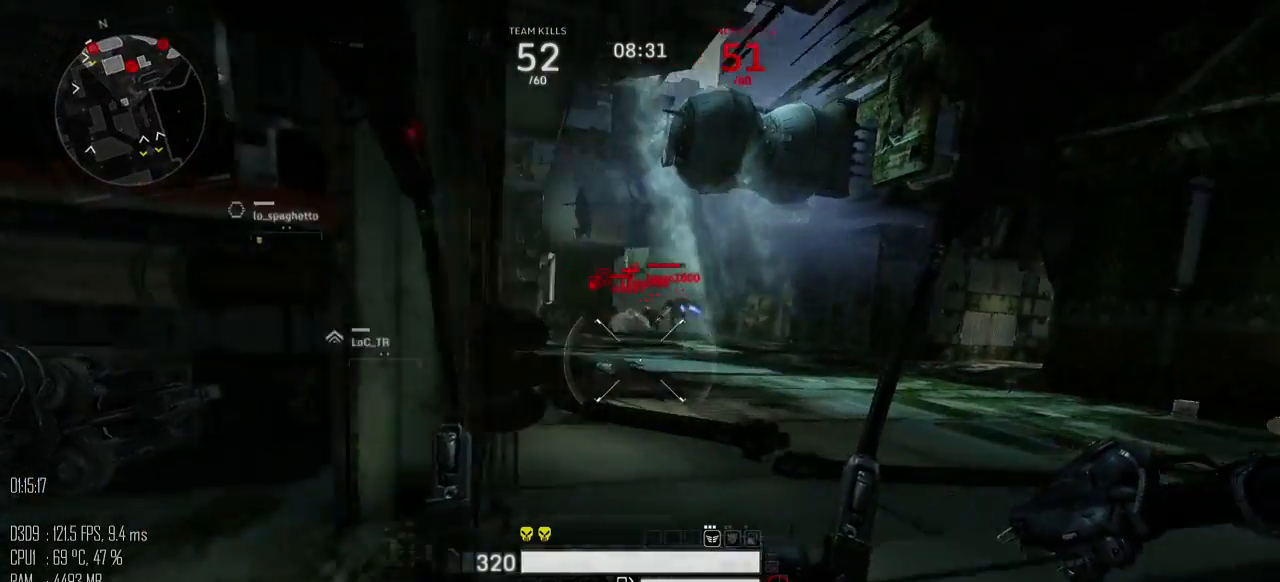
{"keys": ["d", "w"], "mouse": [], "mouse_move": "up-left", "events": [[134, "d", "up"], [384, "mouse_left", "down"], [417, "d", "down"], [450, "mouse_left", "up"]]}
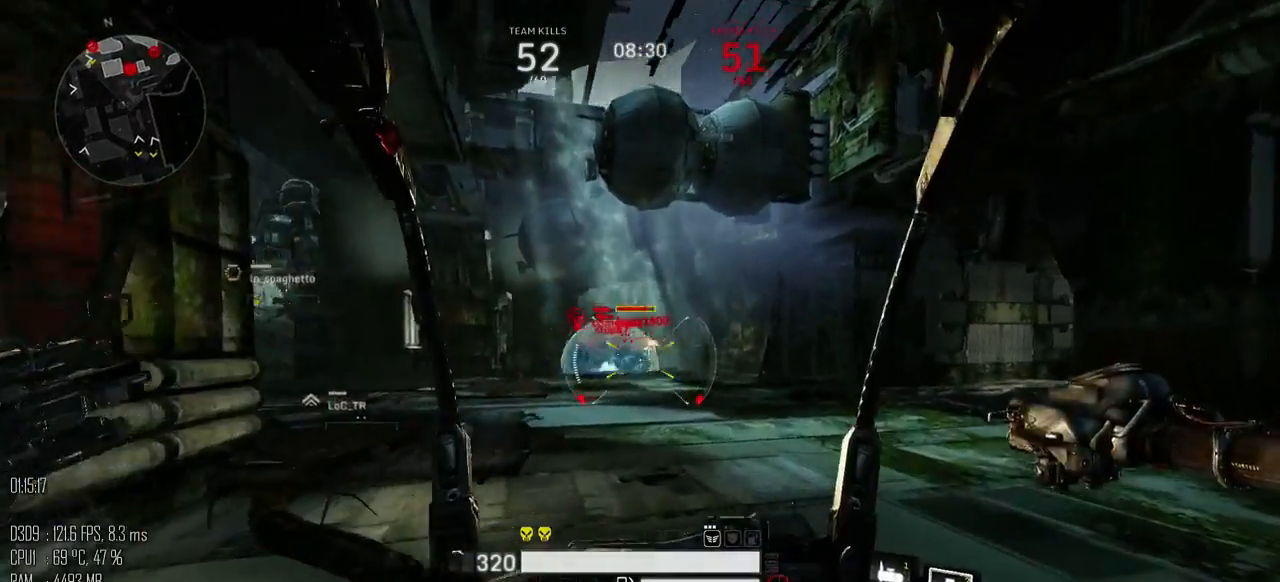
{"keys": ["d"], "mouse": [], "mouse_move": "down-left", "events": [[17, "w", "up"], [100, "mouse_right", "down"], [100, "s", "down"], [167, "mouse_right", "up"], [367, "s", "up"]]}
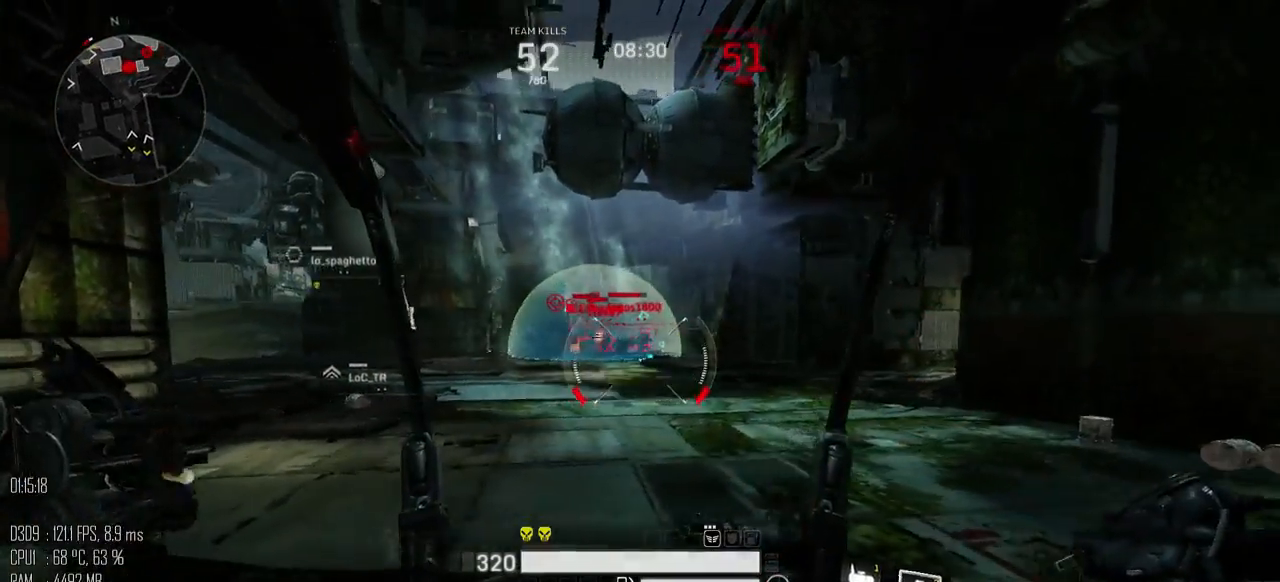
{"keys": ["d", "s"], "mouse": ["left"], "mouse_move": "up", "events": [[417, "s", "down"], [467, "mouse_left", "down"]]}
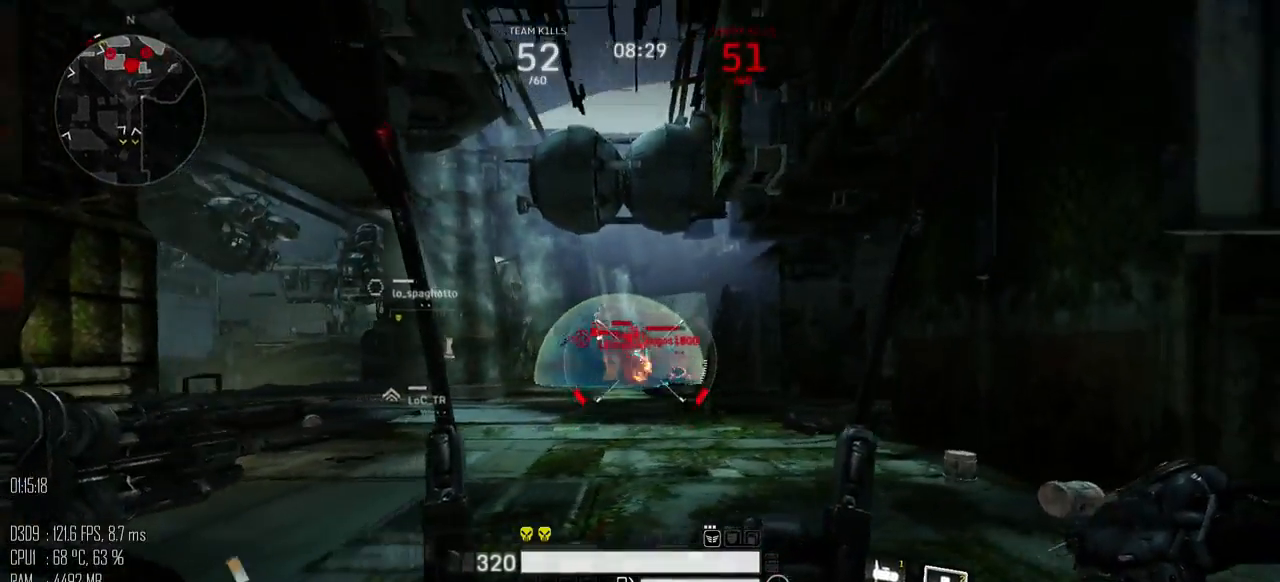
{"keys": ["d", "w"], "mouse": ["left"], "mouse_move": "down", "events": [[267, "s", "up"], [384, "w", "down"]]}
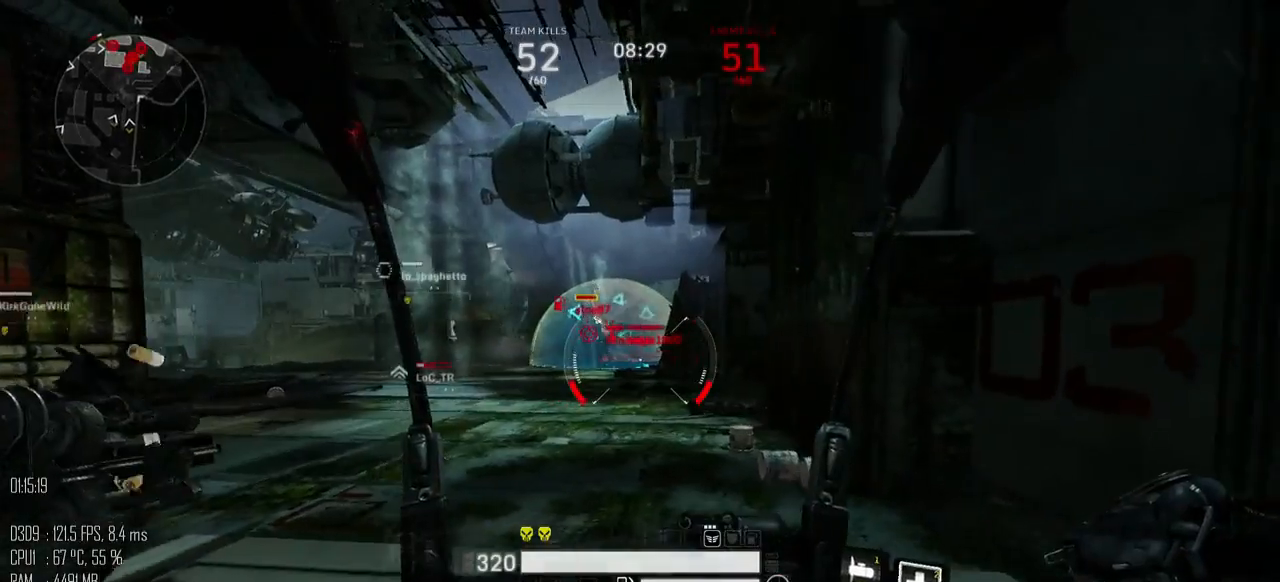
{"keys": ["a", "w"], "mouse": ["left"], "mouse_move": "up-right", "events": [[84, "a", "down"], [167, "d", "up"]]}
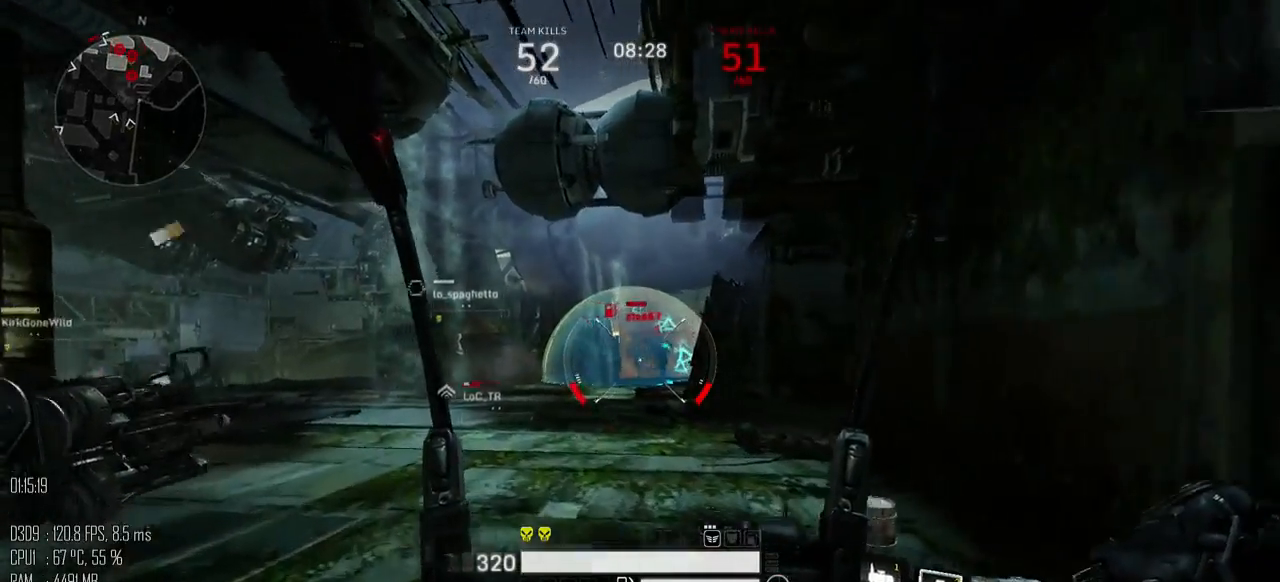
{"keys": ["a", "s"], "mouse": ["left"], "mouse_move": "right", "events": [[117, "w", "up"], [250, "s", "down"]]}
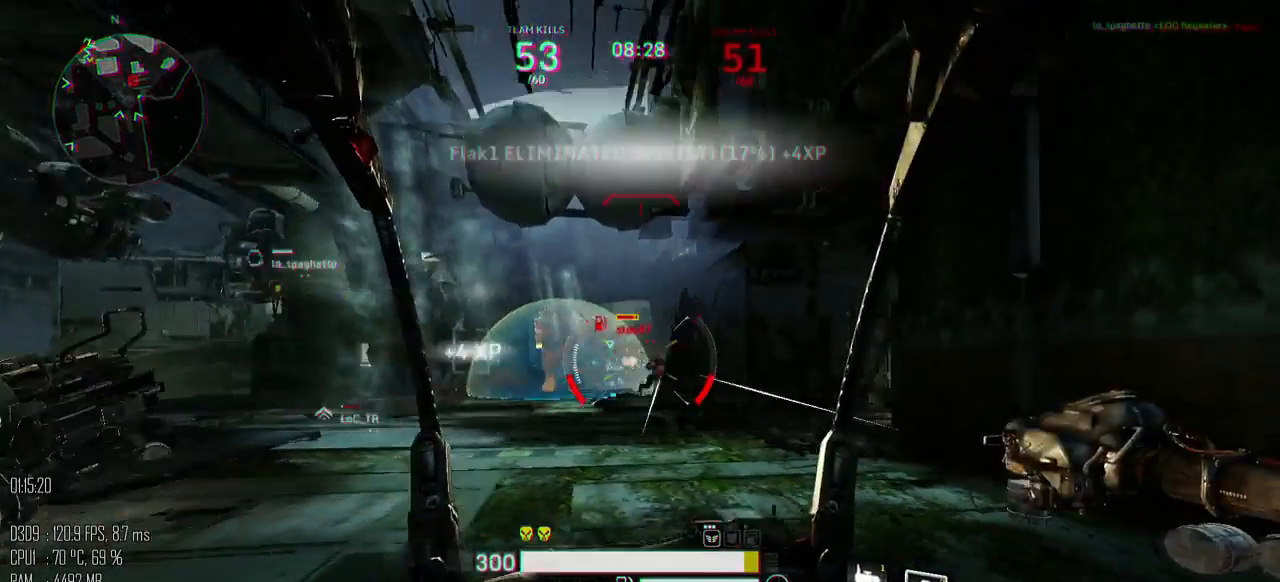
{"keys": ["d", "s"], "mouse": [], "mouse_move": "down-left", "events": [[34, "a", "up"], [34, "d", "down"], [34, "s", "up"], [67, "mouse_left", "up"], [67, "mouse_right", "down"], [67, "shift_l", "down"], [134, "mouse_right", "up"], [167, "shift_l", "up"], [450, "s", "down"]]}
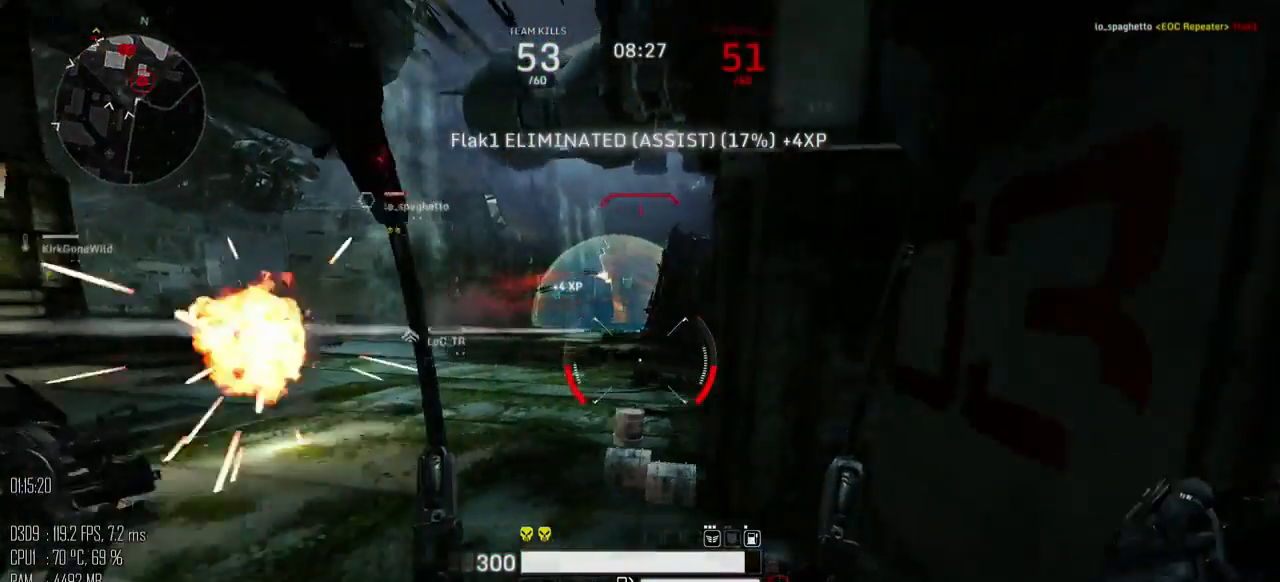
{"keys": ["a"], "mouse": [], "mouse_move": "up", "events": [[17, "a", "down"], [67, "d", "up"], [134, "mouse_right", "down"], [200, "mouse_right", "up"], [200, "s", "up"]]}
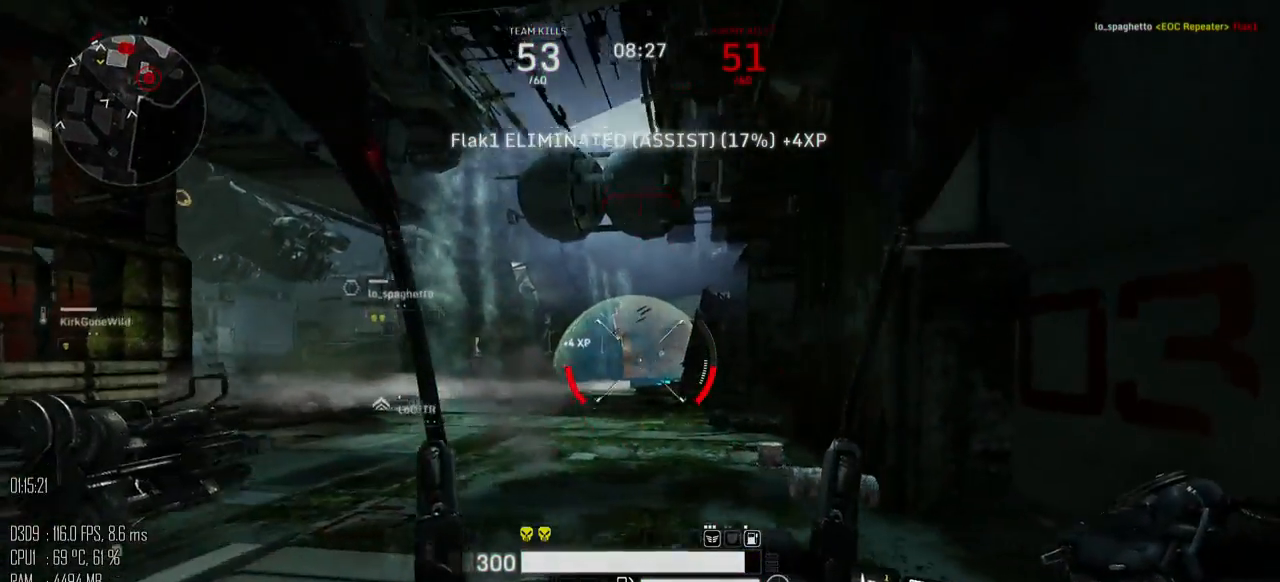
{"keys": ["d", "w"], "mouse": [], "mouse_move": "down-right", "events": [[17, "mouse_left", "down"], [334, "mouse_left", "up"], [400, "w", "down"], [500, "a", "up"], [500, "d", "down"]]}
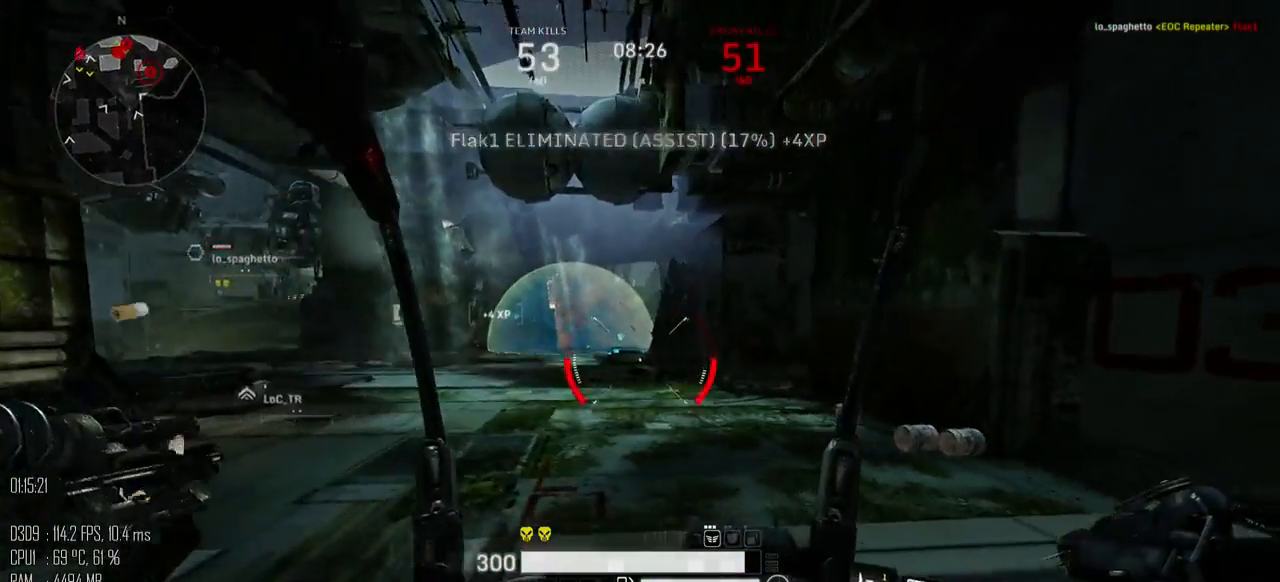
{"keys": ["d", "w"], "mouse": [], "mouse_move": "left", "events": [[67, "w", "up"], [450, "w", "down"]]}